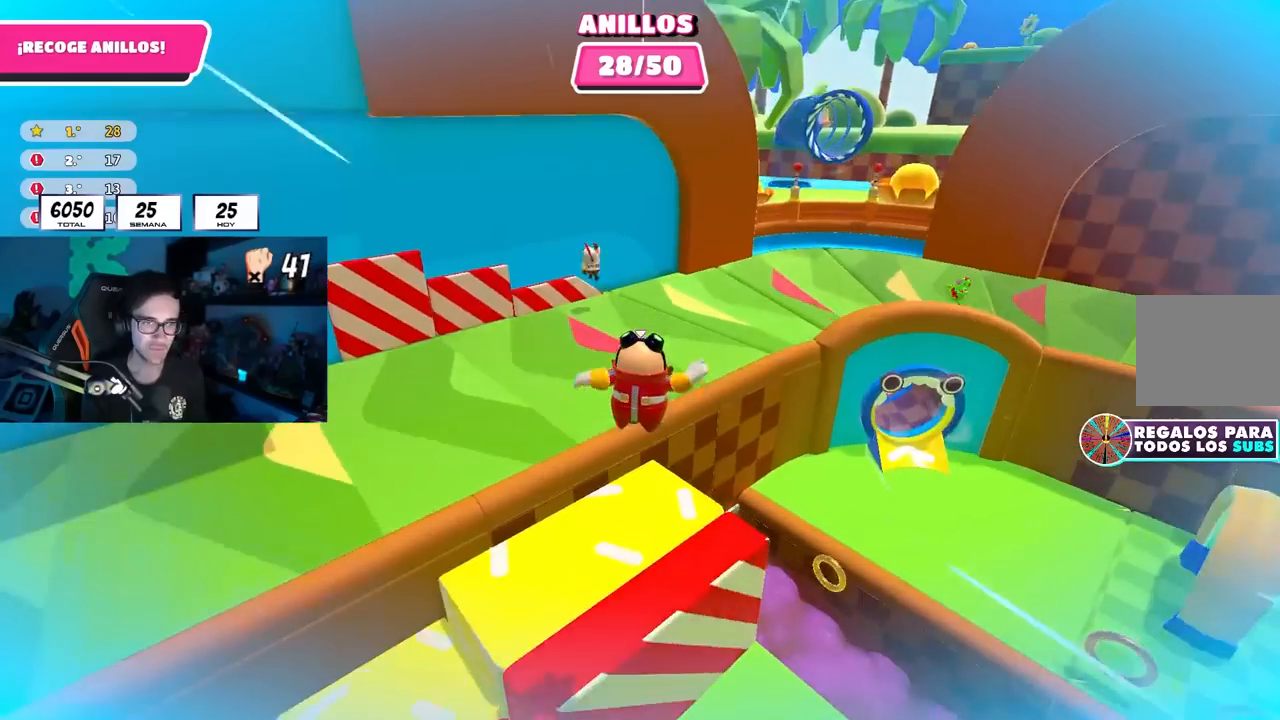
Gameplay with a controller (PlayStation layout); each line is a JSON object with the inputs held at the frame after it. "events" lists button and stick changes between this image and that frame as [ms after this image, input, new state], when the widget could be followed in between.
{"buttons": [], "left_stick": "up-right", "right_stick": "center", "events": [[233, "SQUARE", "down"], [417, "SQUARE", "up"]]}
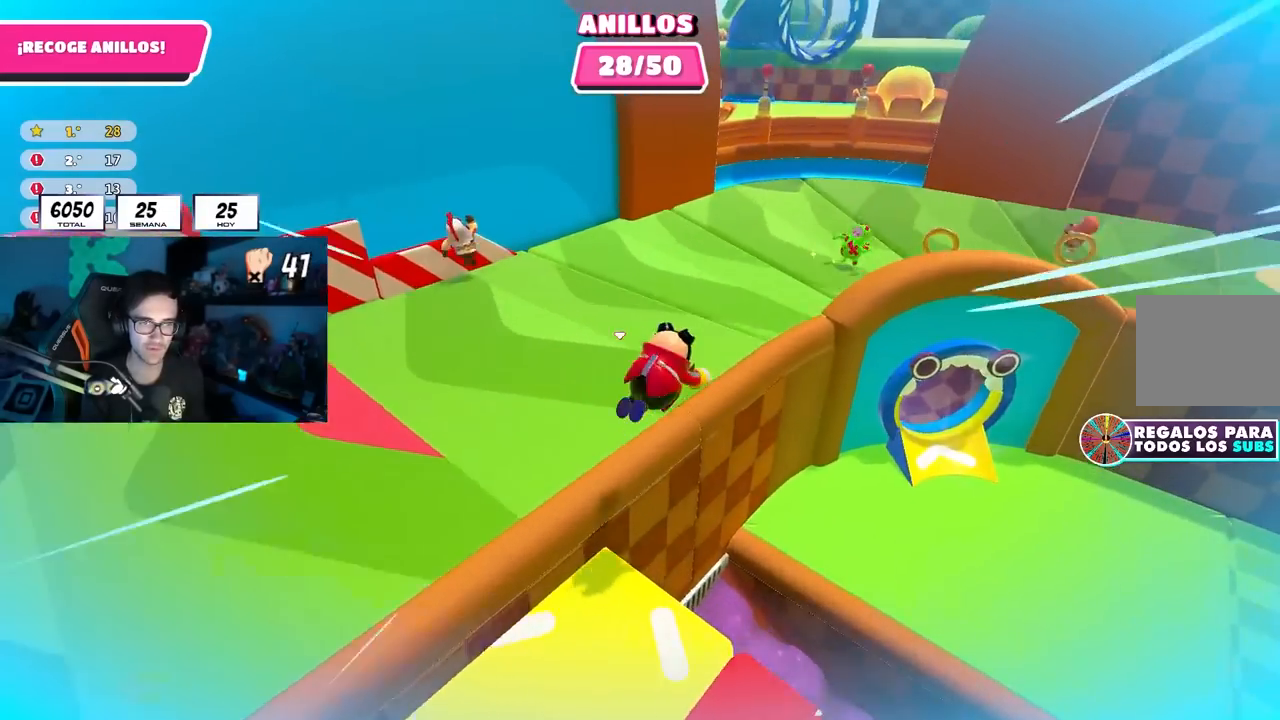
{"buttons": [], "left_stick": "up-right", "right_stick": "center", "events": [[67, "right_stick", "right"], [183, "right_stick", "up-right"], [317, "right_stick", "center"]]}
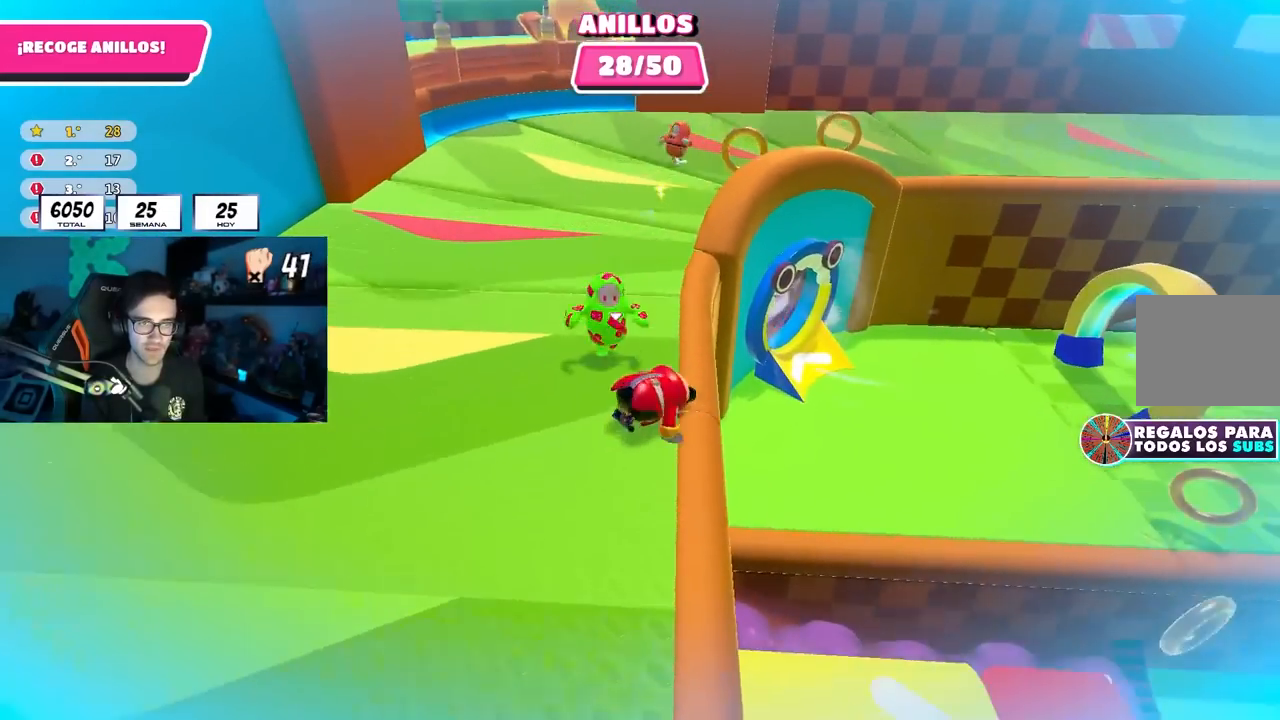
{"buttons": [], "left_stick": "up", "right_stick": "center", "events": [[450, "left_stick", "up"]]}
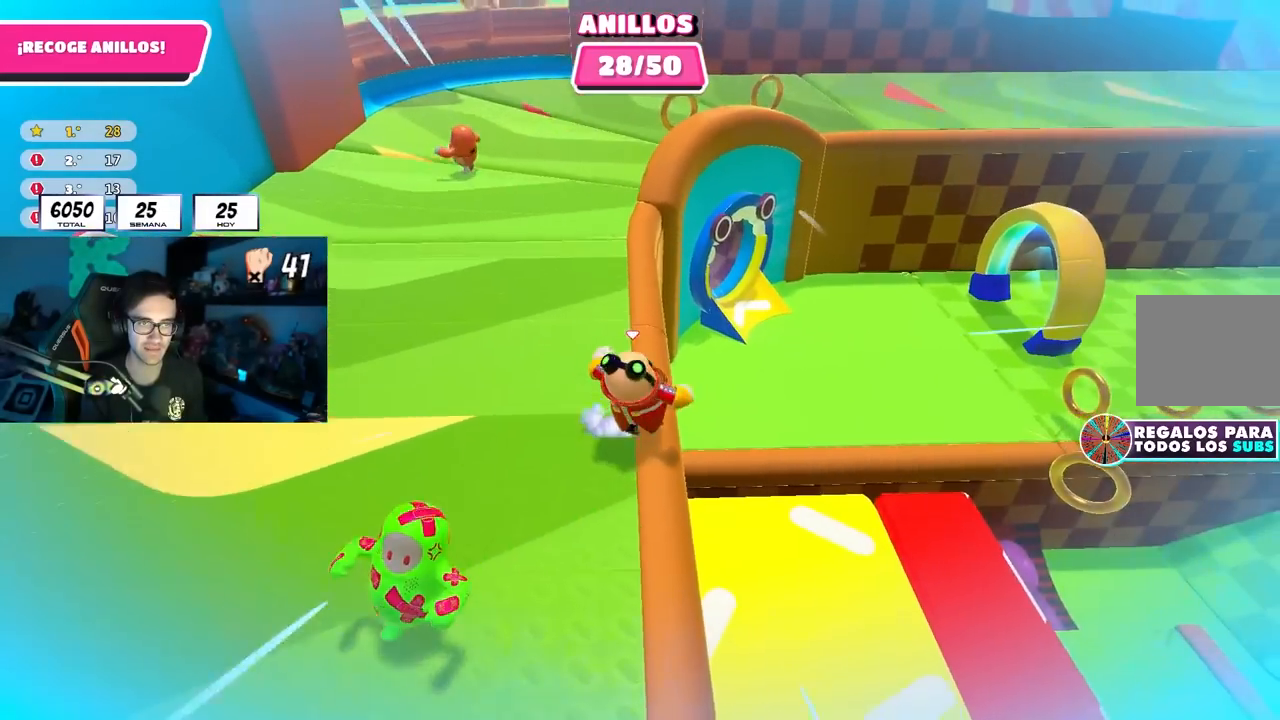
{"buttons": ["CROSS"], "left_stick": "up-left", "right_stick": "center", "events": [[467, "CROSS", "down"], [483, "left_stick", "up-left"]]}
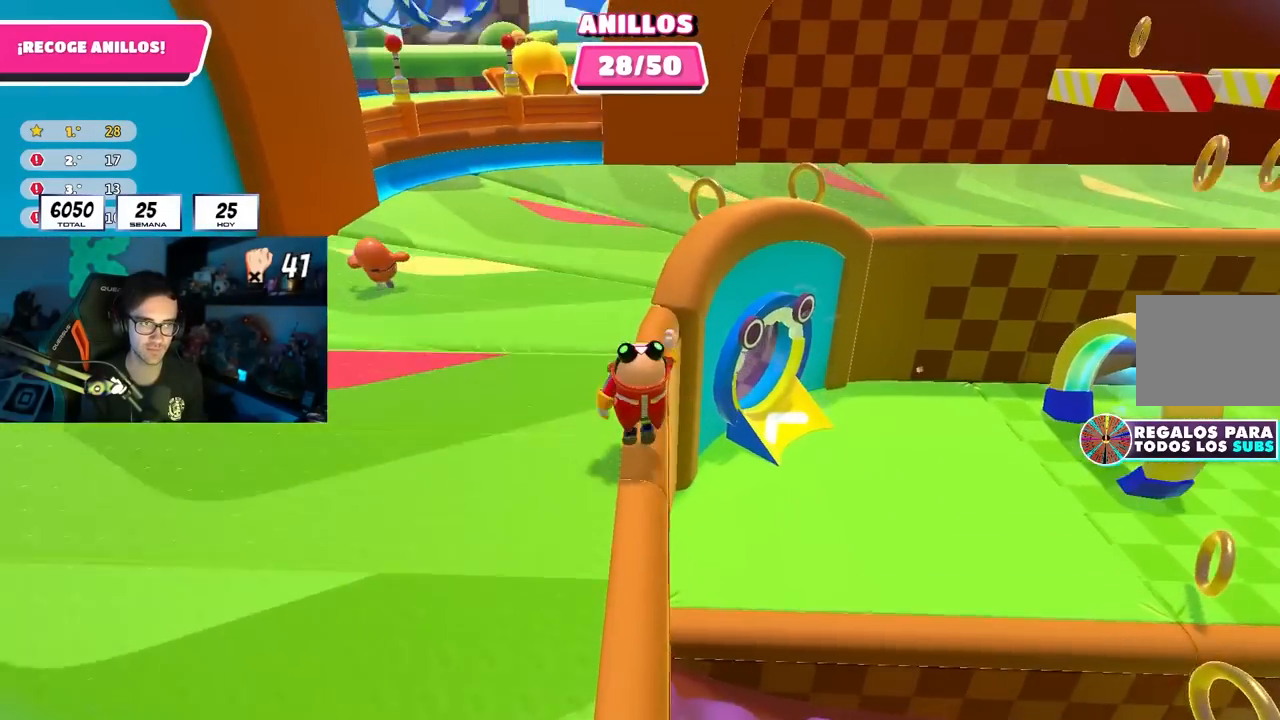
{"buttons": ["L2"], "left_stick": "up", "right_stick": "center", "events": [[83, "CROSS", "up"], [133, "right_stick", "left"], [150, "left_stick", "up"], [317, "right_stick", "center"], [400, "L2", "down"], [433, "L1", "down"], [483, "L1", "up"]]}
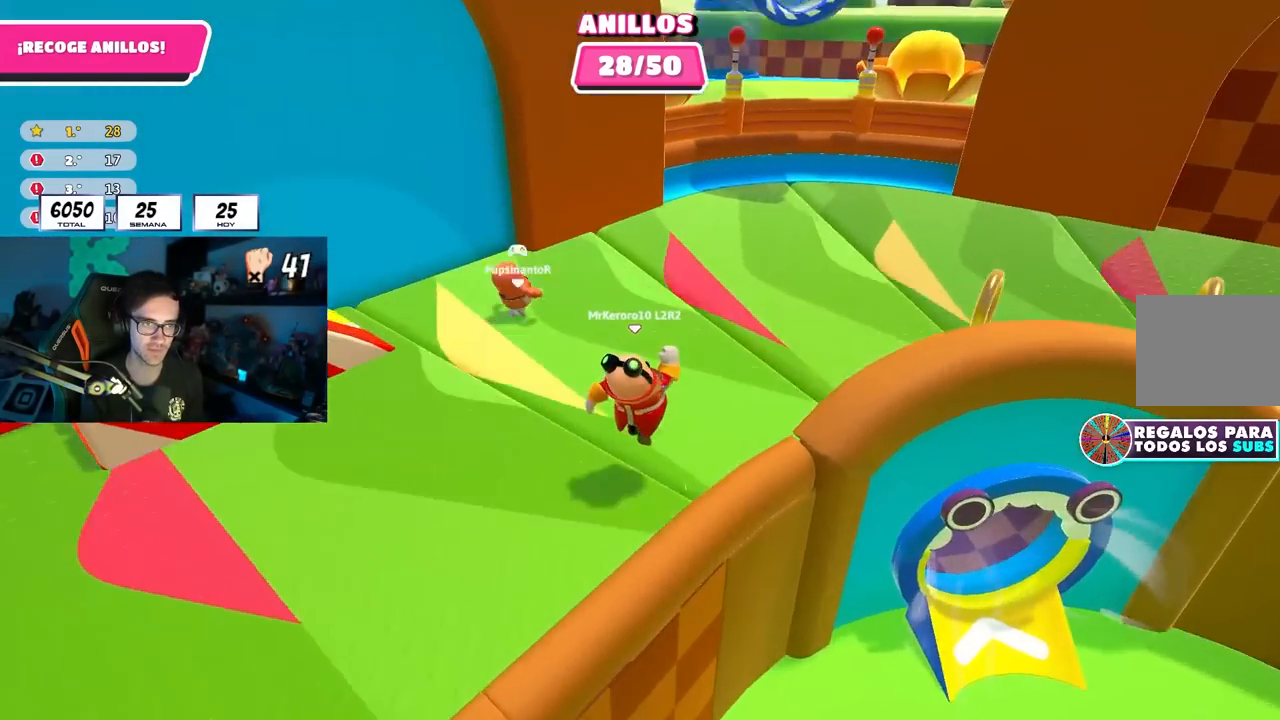
{"buttons": ["CROSS"], "left_stick": "up-left", "right_stick": "center", "events": [[17, "left_stick", "up-right"], [17, "right_stick", "left"], [50, "L2", "up"], [117, "right_stick", "down-left"], [233, "left_stick", "up"], [283, "right_stick", "center"], [417, "left_stick", "up-left"], [450, "CROSS", "down"]]}
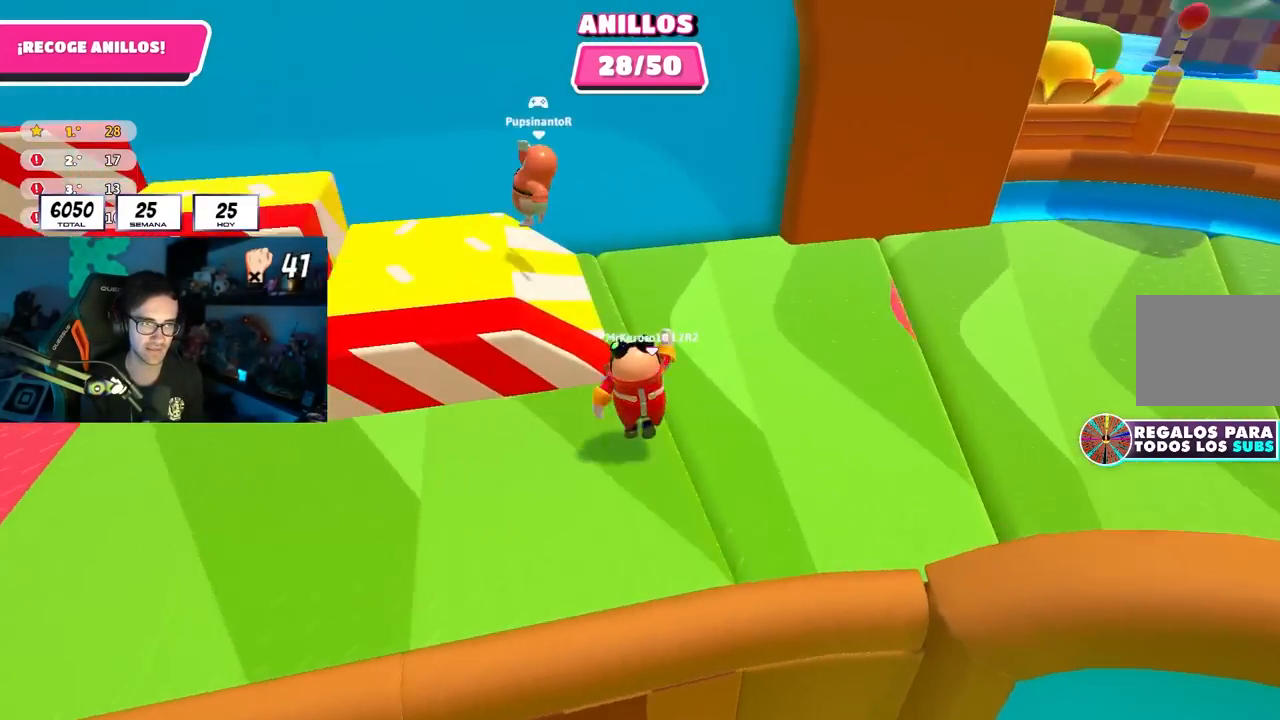
{"buttons": [], "left_stick": "up", "right_stick": "center", "events": [[17, "left_stick", "left"], [133, "CROSS", "up"], [183, "left_stick", "down-right"], [267, "left_stick", "up"]]}
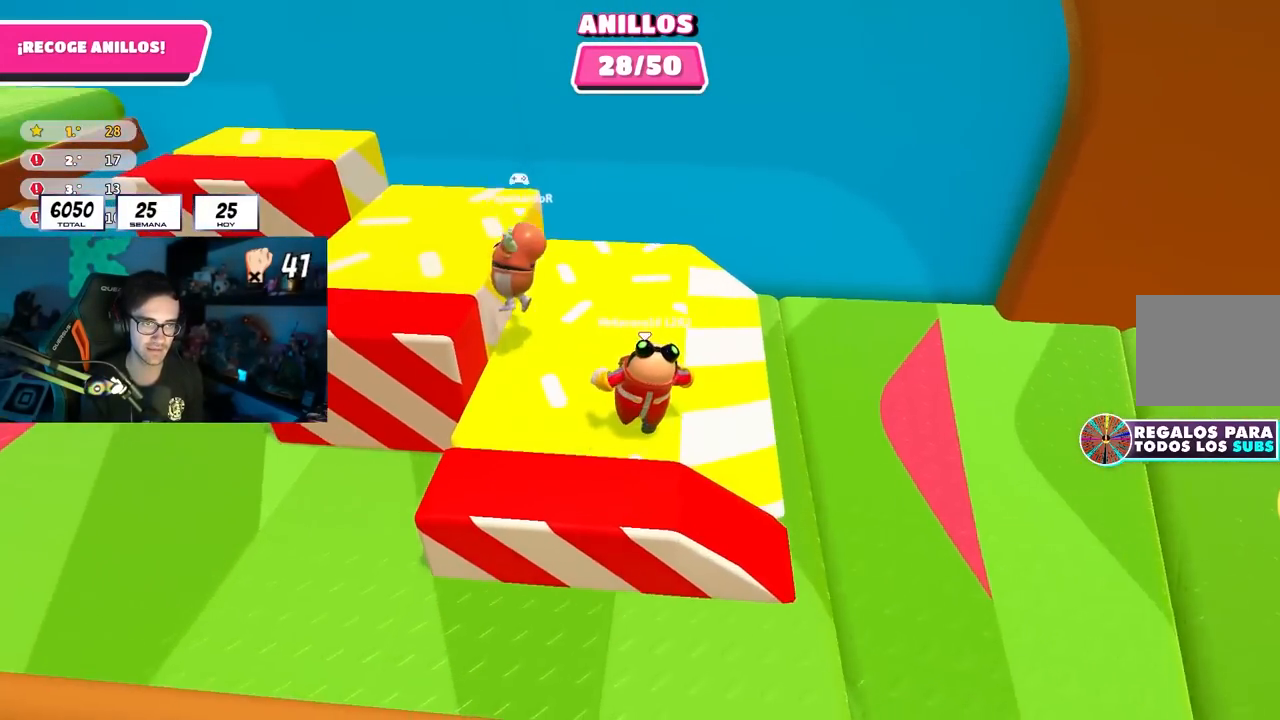
{"buttons": ["CROSS"], "left_stick": "up-left", "right_stick": "center", "events": [[133, "left_stick", "up-left"], [400, "CROSS", "down"]]}
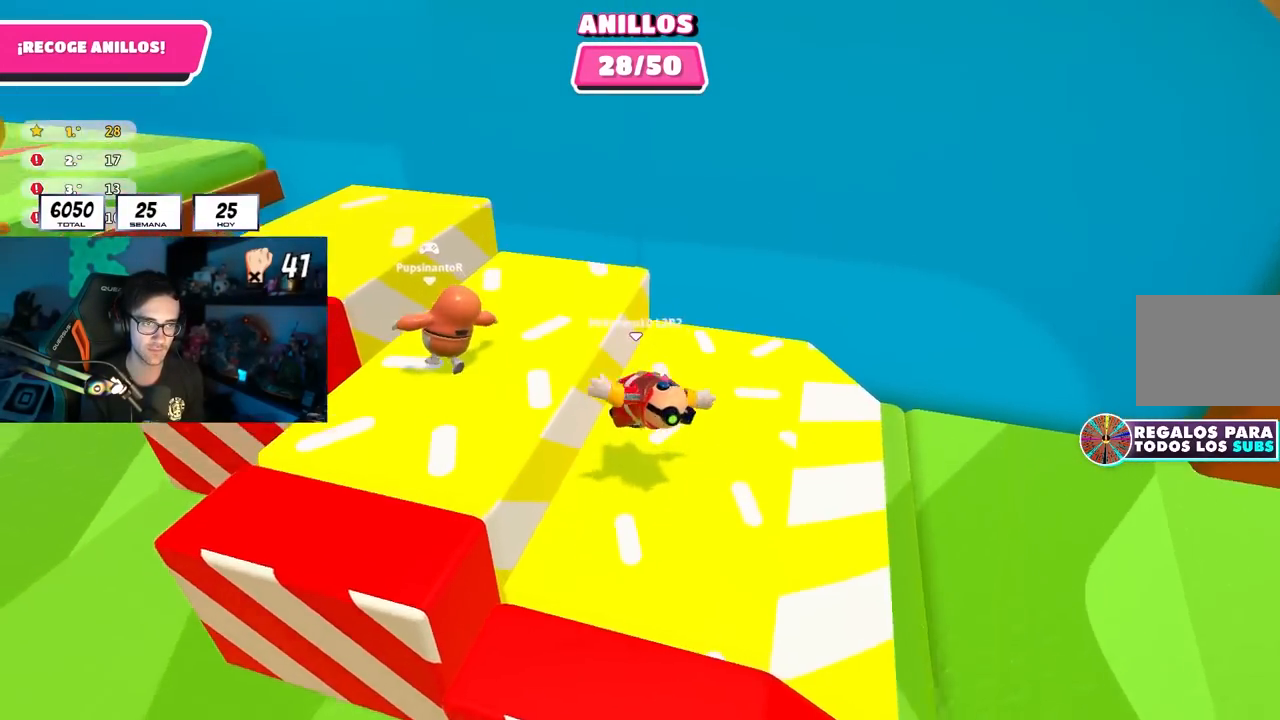
{"buttons": [], "left_stick": "up-left", "right_stick": "center", "events": [[50, "CROSS", "up"], [183, "right_stick", "up-left"], [317, "right_stick", "down-left"], [433, "right_stick", "center"]]}
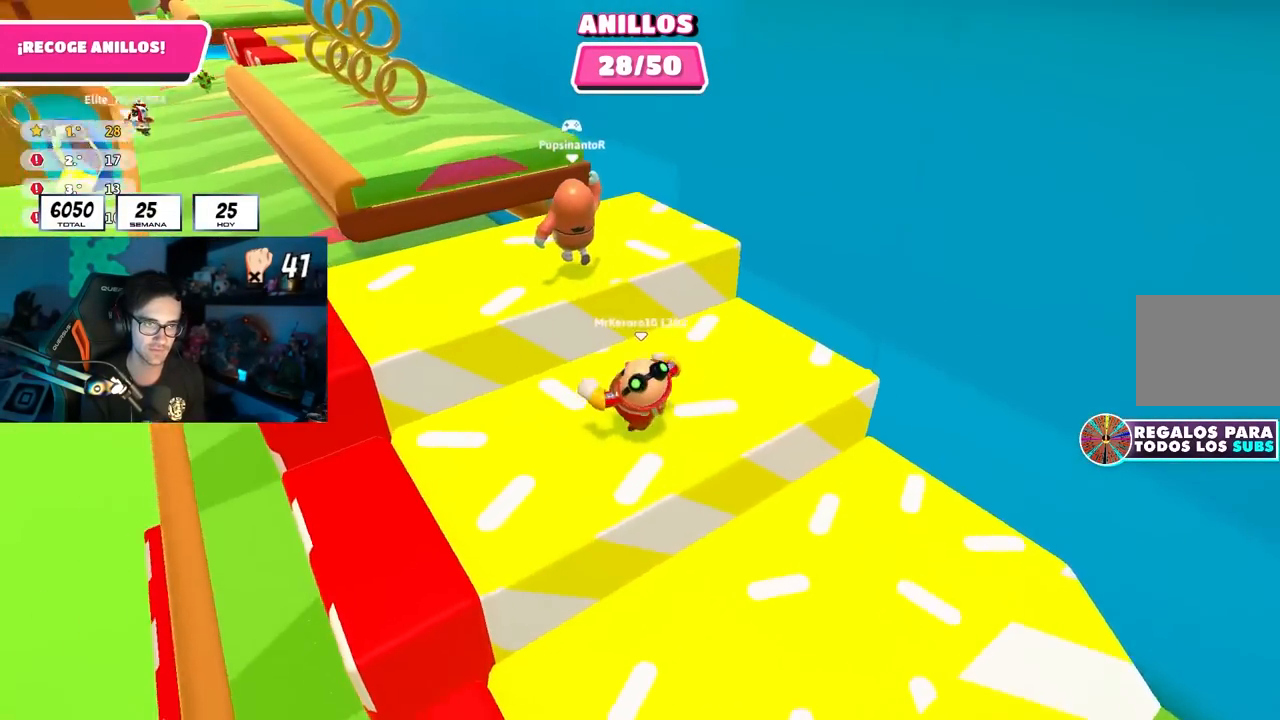
{"buttons": [], "left_stick": "up", "right_stick": "center", "events": [[50, "CROSS", "down"], [167, "left_stick", "up"], [200, "CROSS", "up"], [317, "right_stick", "up-left"], [450, "right_stick", "center"]]}
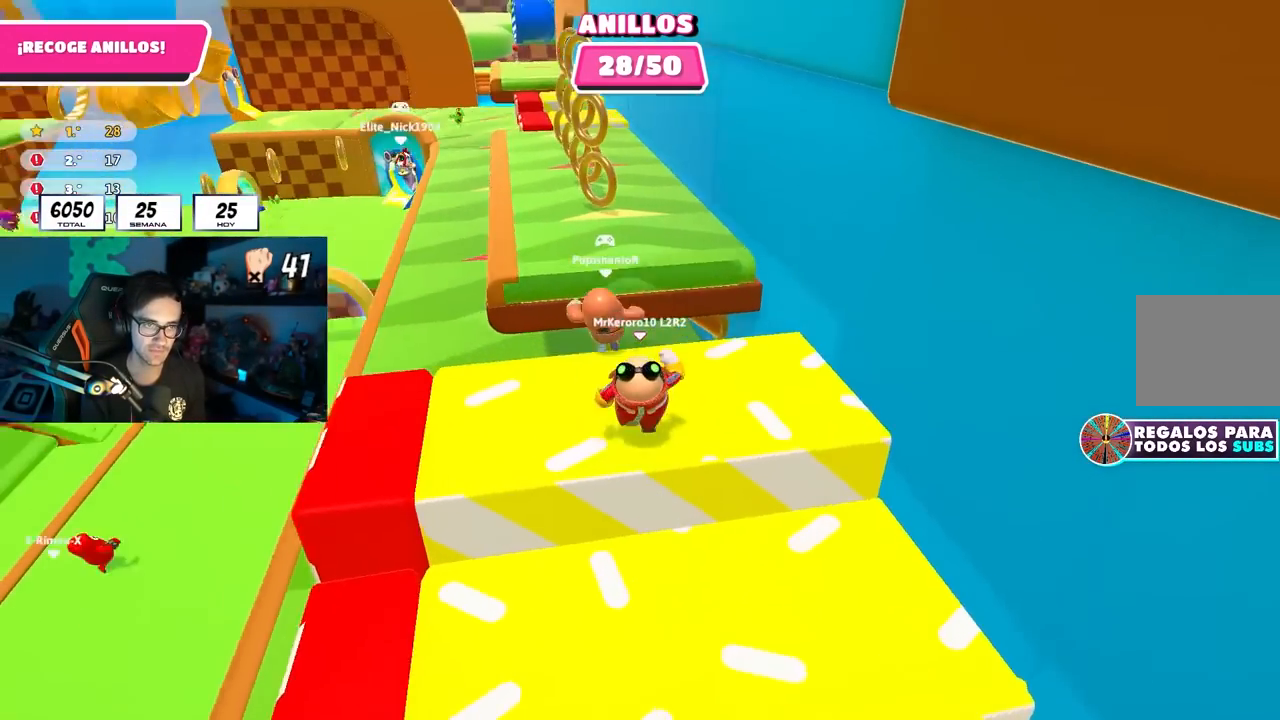
{"buttons": ["CROSS"], "left_stick": "up", "right_stick": "center", "events": [[133, "right_stick", "up-left"], [200, "right_stick", "center"], [383, "CROSS", "down"]]}
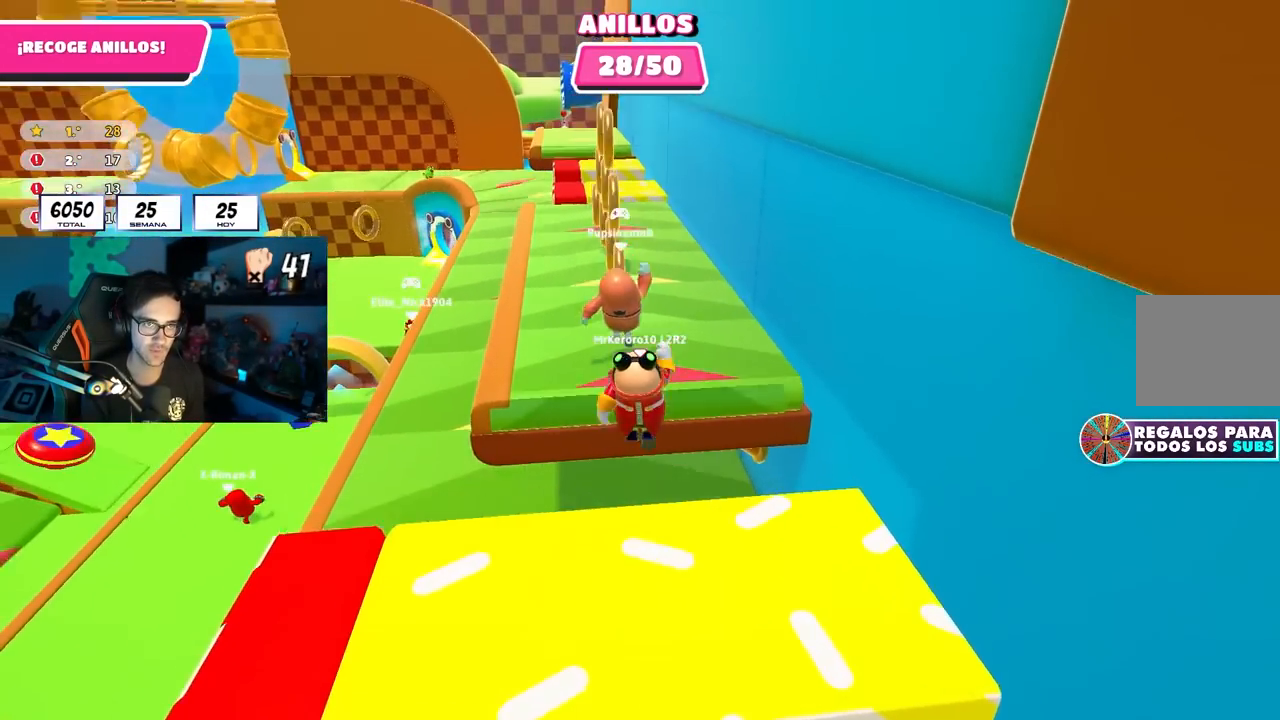
{"buttons": [], "left_stick": "up", "right_stick": "center", "events": [[67, "CROSS", "up"], [183, "right_stick", "down"], [283, "right_stick", "center"]]}
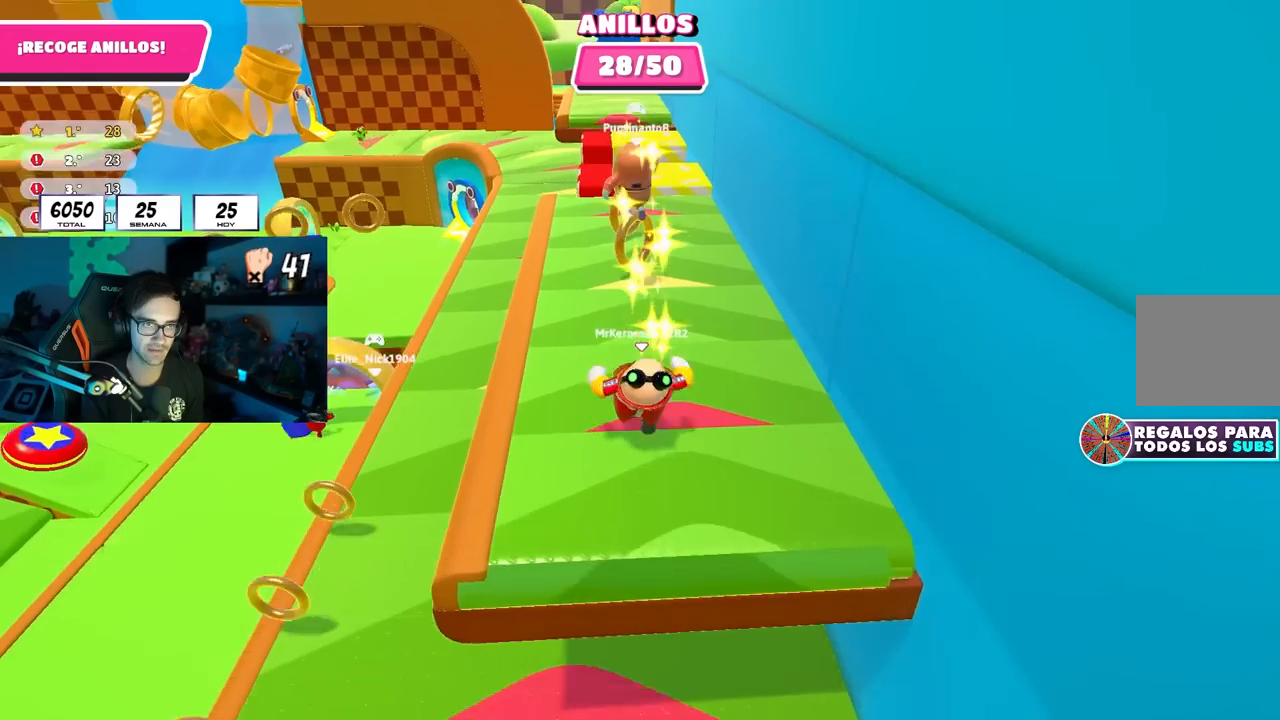
{"buttons": [], "left_stick": "down-right", "right_stick": "down", "events": [[83, "CROSS", "down"], [283, "CROSS", "up"], [300, "left_stick", "right"], [400, "left_stick", "down-right"], [417, "right_stick", "down"]]}
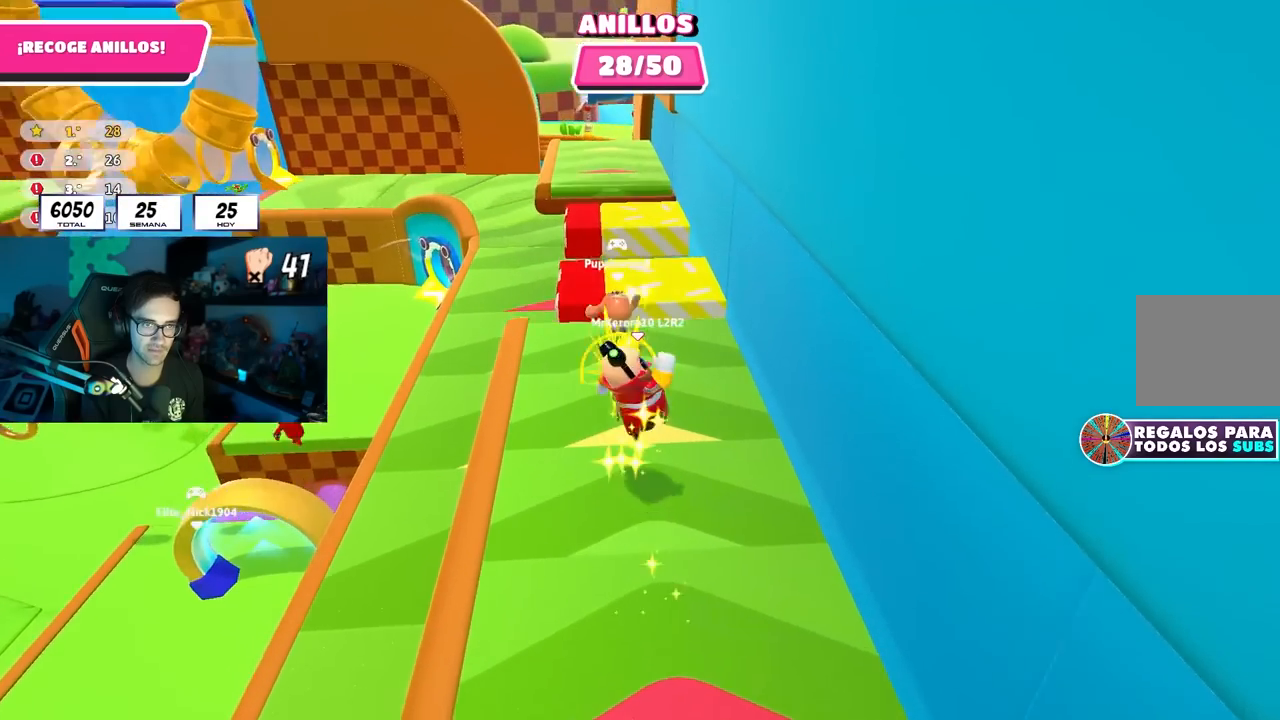
{"buttons": ["CROSS"], "left_stick": "right", "right_stick": "center", "events": [[67, "right_stick", "center"], [233, "left_stick", "up-right"], [417, "CROSS", "down"], [483, "left_stick", "right"]]}
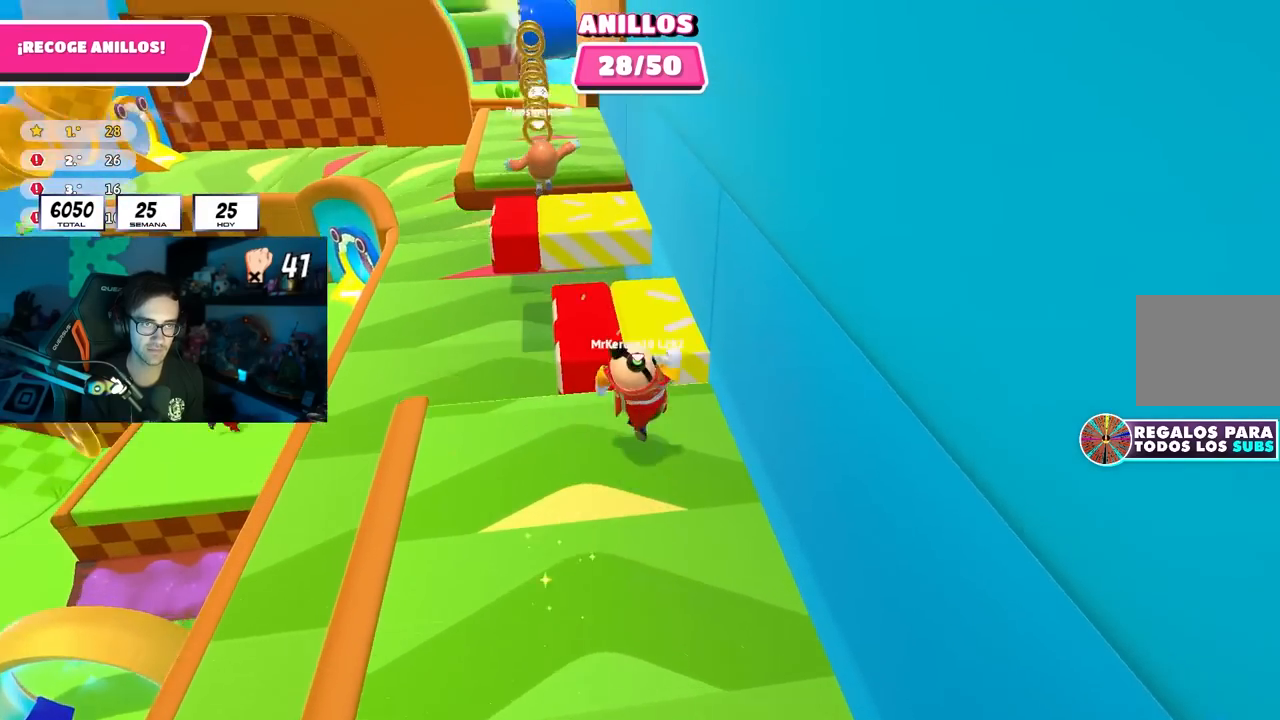
{"buttons": [], "left_stick": "right", "right_stick": "center", "events": [[83, "CROSS", "up"], [250, "left_stick", "down"], [500, "left_stick", "right"]]}
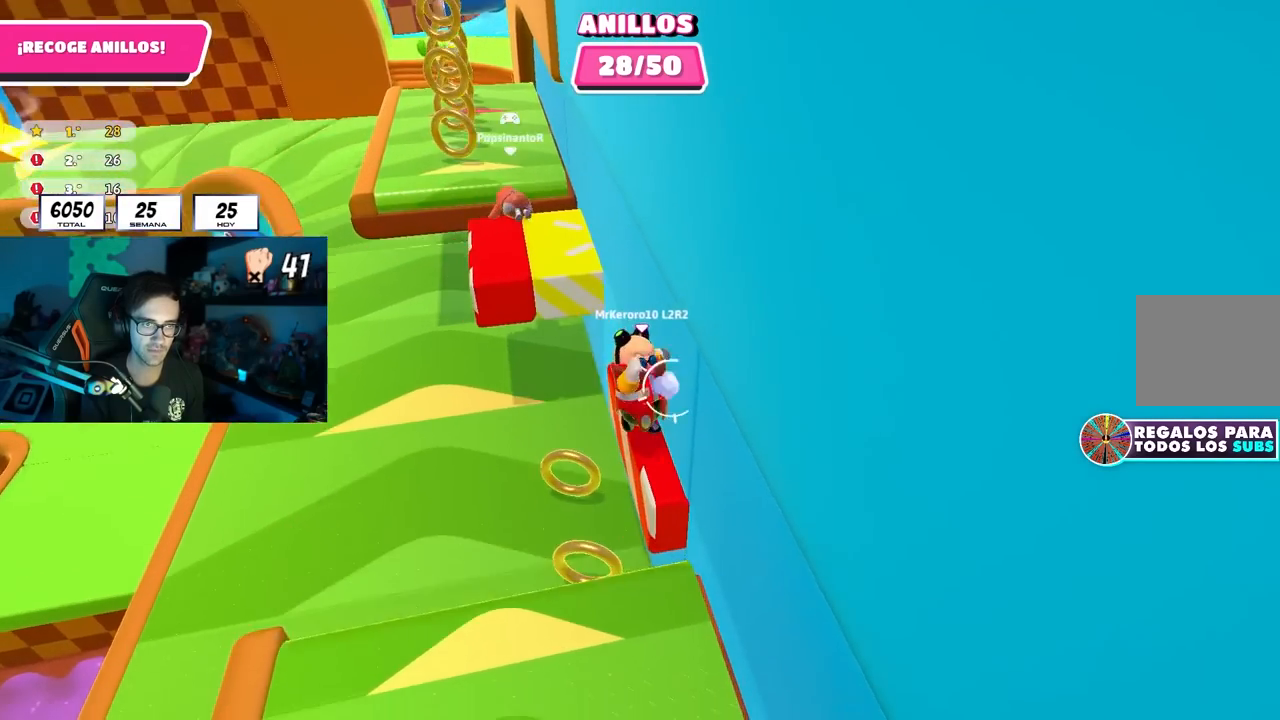
{"buttons": [], "left_stick": "up", "right_stick": "center", "events": [[83, "left_stick", "up-right"], [283, "left_stick", "up"]]}
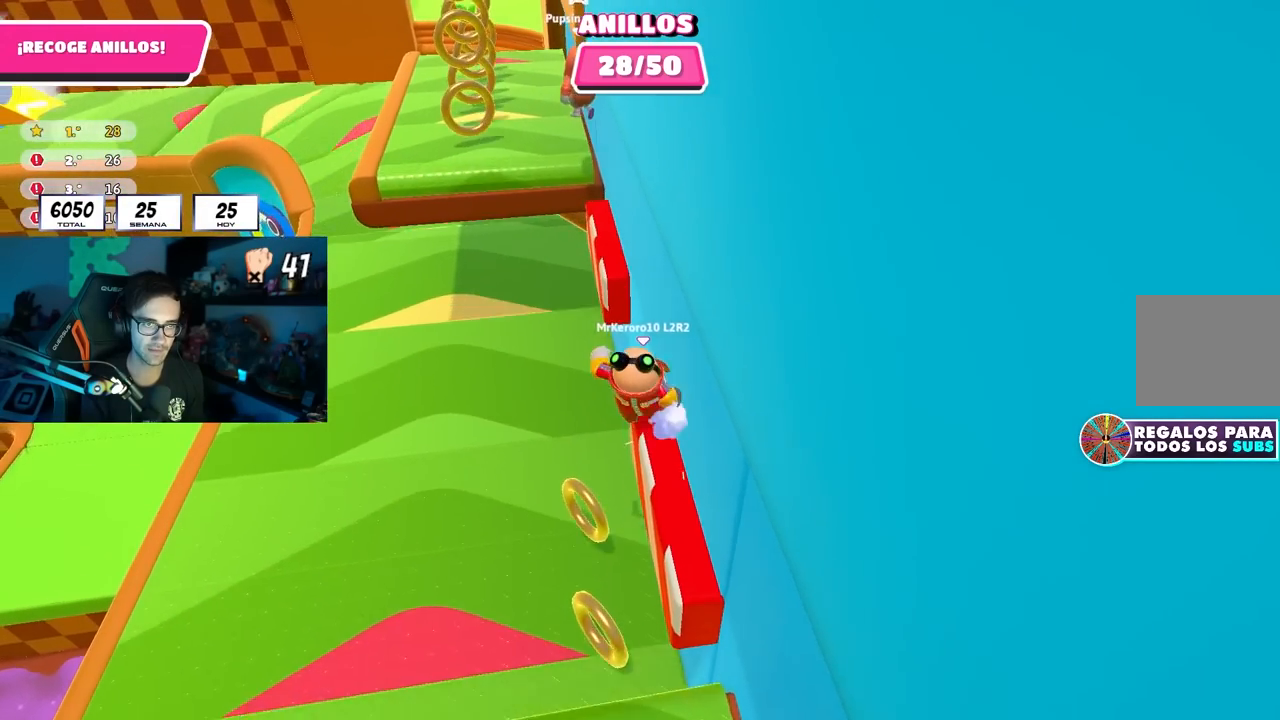
{"buttons": [], "left_stick": "up", "right_stick": "center", "events": [[150, "CROSS", "down"], [400, "CROSS", "up"]]}
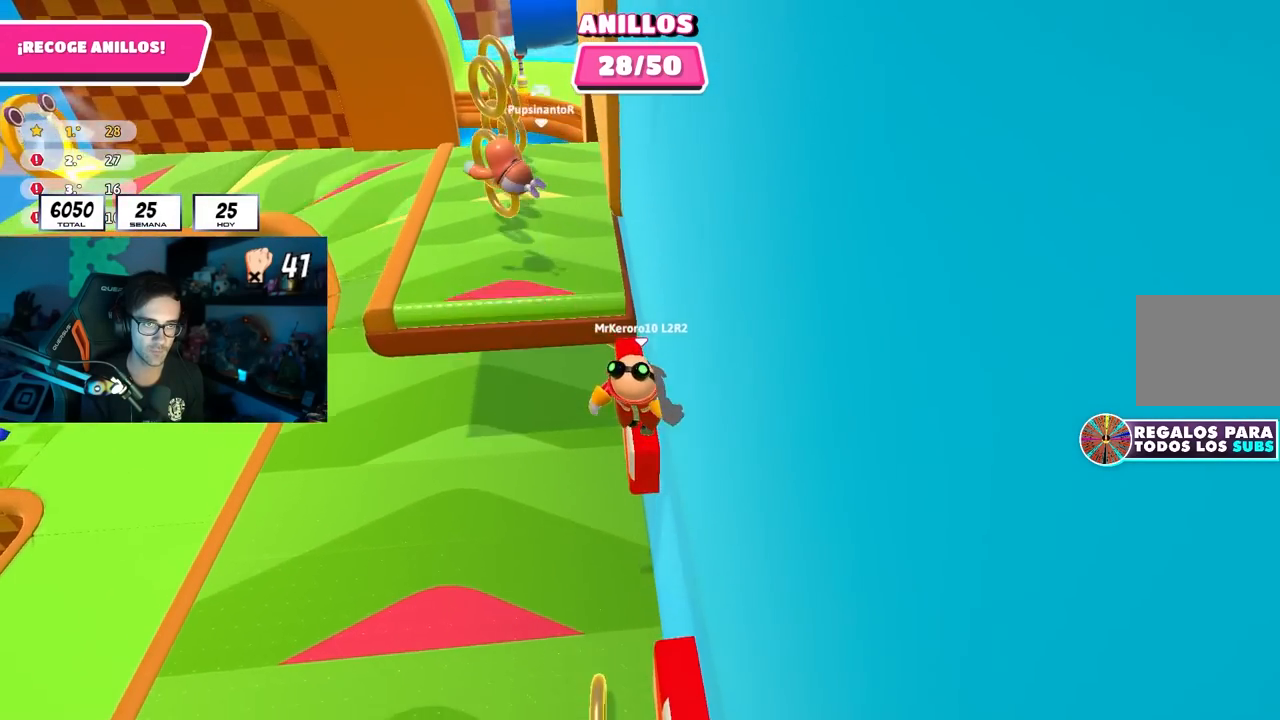
{"buttons": ["CROSS"], "left_stick": "up-left", "right_stick": "center", "events": [[367, "left_stick", "up-left"], [450, "CROSS", "down"]]}
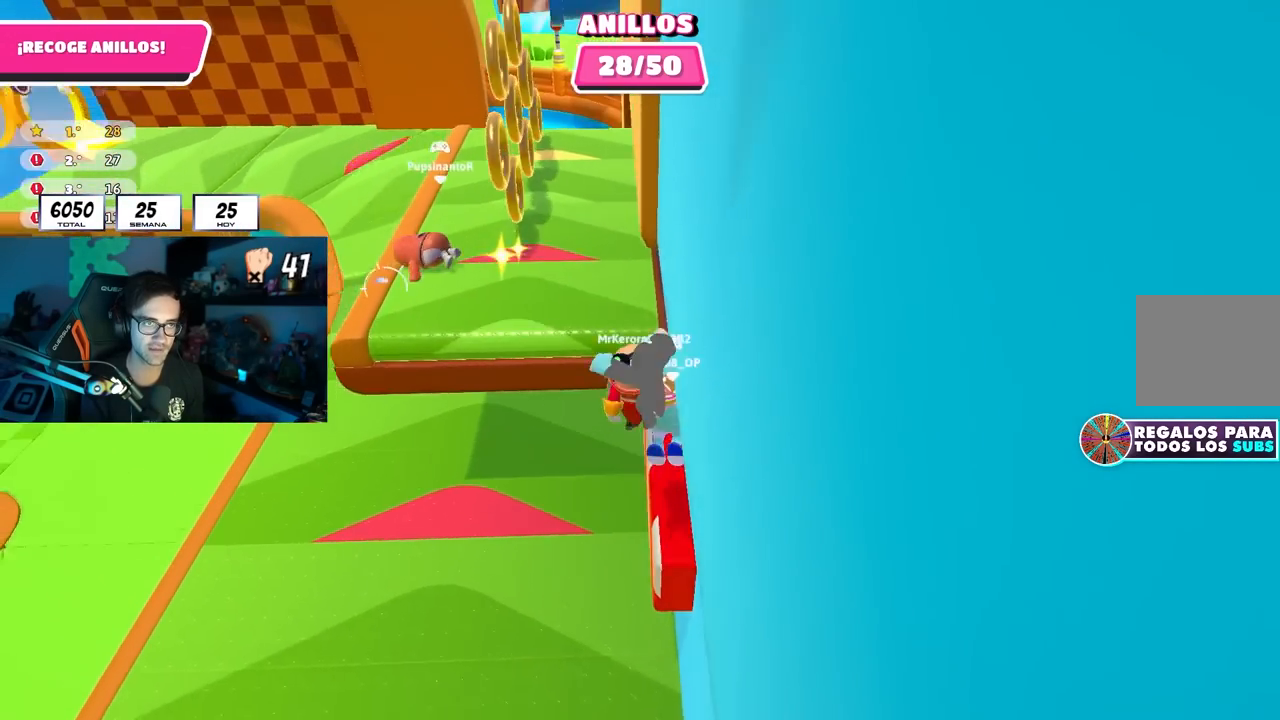
{"buttons": [], "left_stick": "up", "right_stick": "center", "events": [[150, "CROSS", "up"], [367, "left_stick", "up"]]}
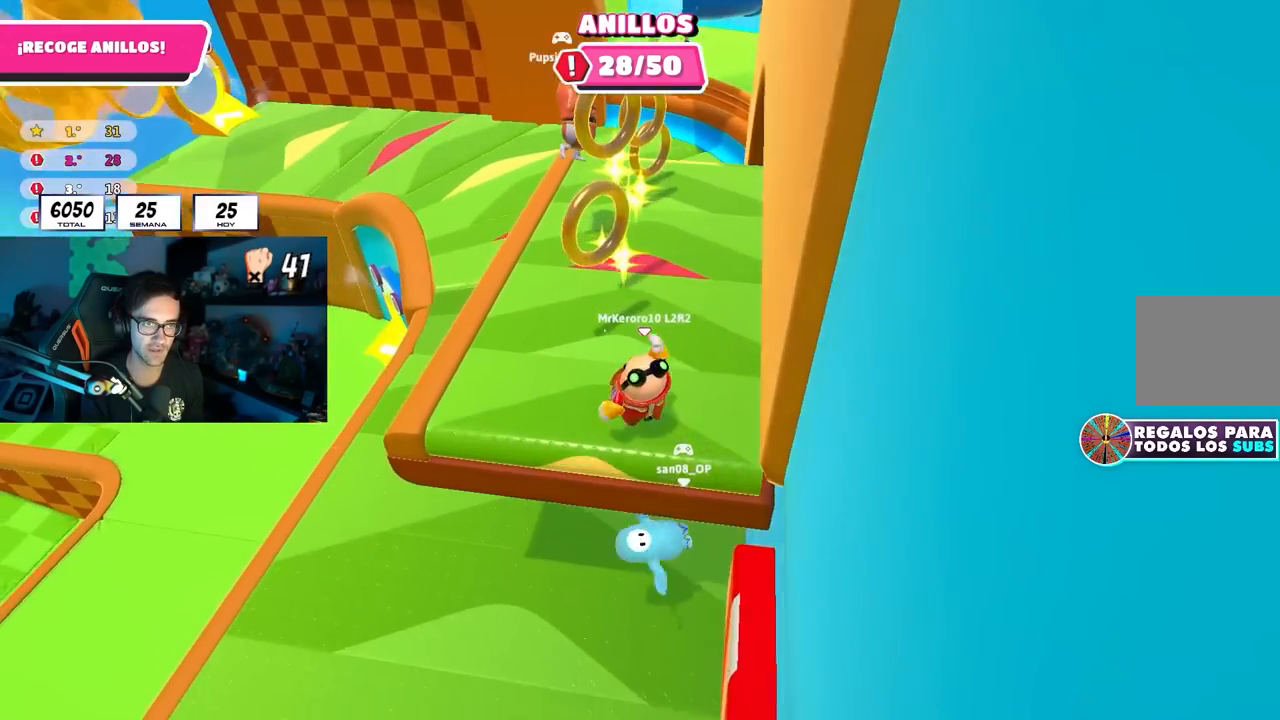
{"buttons": [], "left_stick": "up", "right_stick": "up", "events": [[17, "CROSS", "down"], [233, "CROSS", "up"], [417, "right_stick", "up"]]}
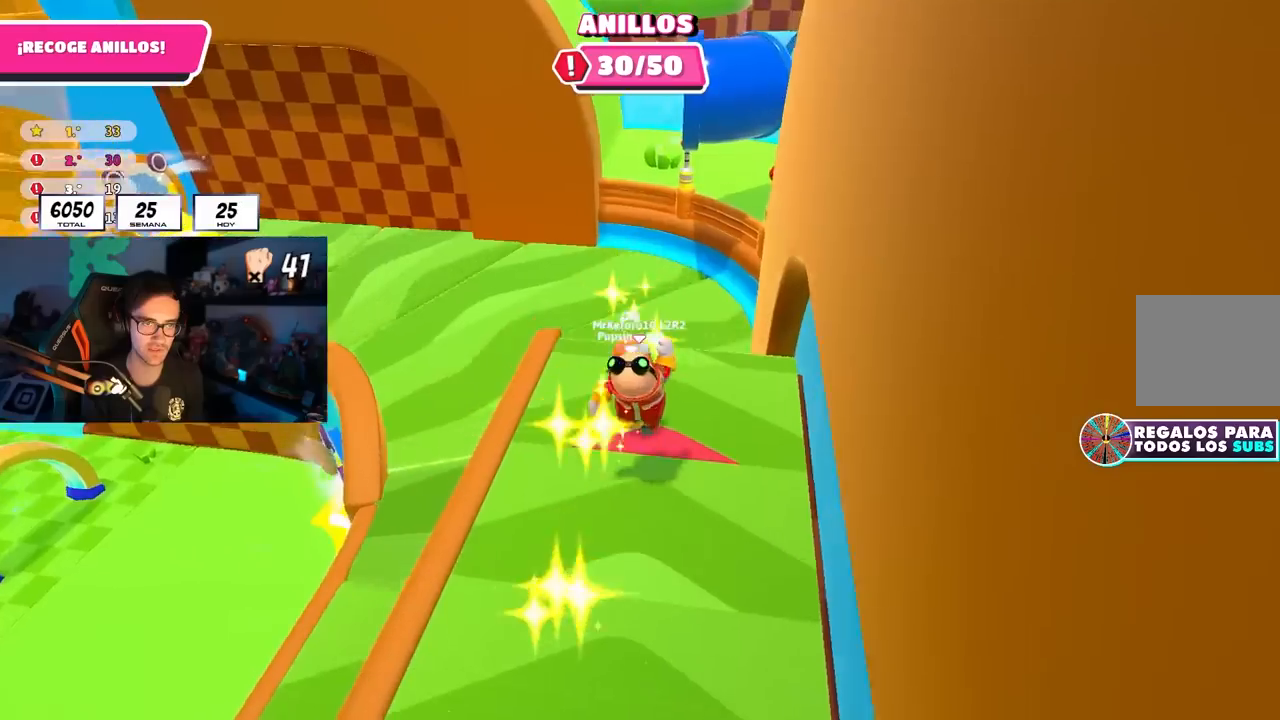
{"buttons": [], "left_stick": "up-left", "right_stick": "down-left", "events": [[33, "right_stick", "center"], [150, "left_stick", "up-left"], [250, "right_stick", "down-left"]]}
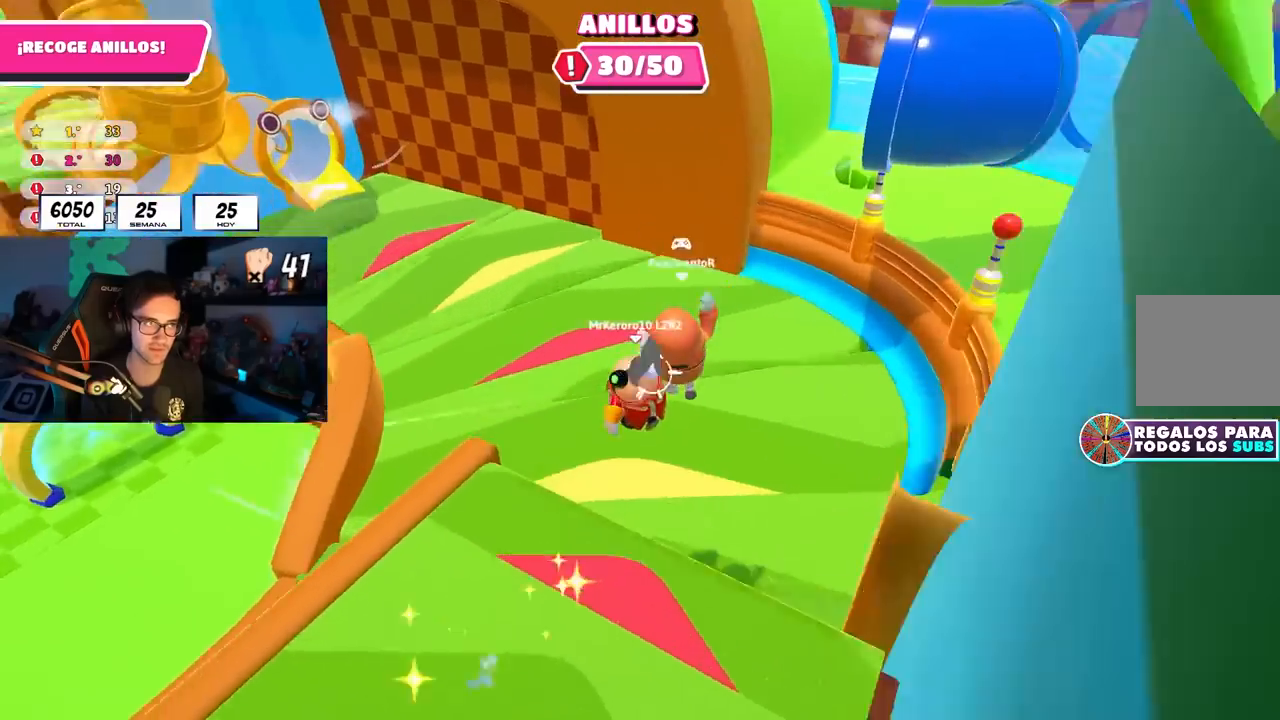
{"buttons": [], "left_stick": "up-left", "right_stick": "up-left", "events": [[33, "right_stick", "center"], [233, "right_stick", "up-left"]]}
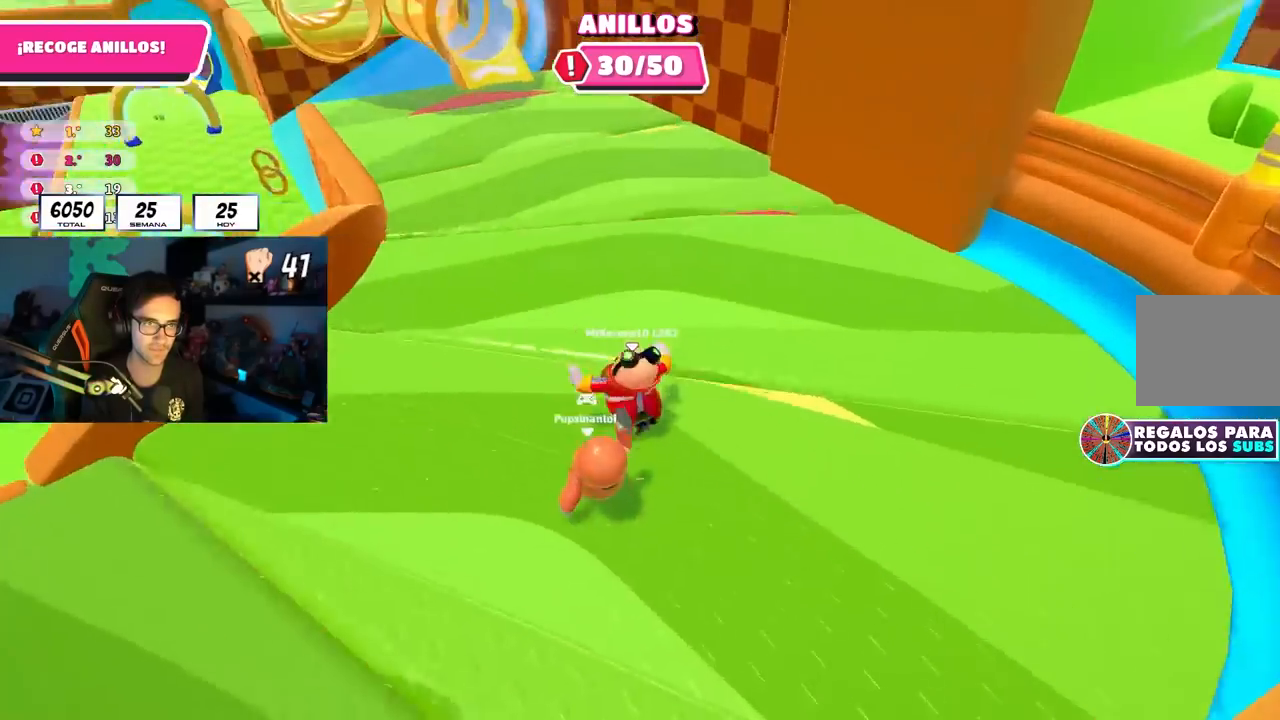
{"buttons": [], "left_stick": "up", "right_stick": "center", "events": [[150, "right_stick", "center"], [250, "left_stick", "up"]]}
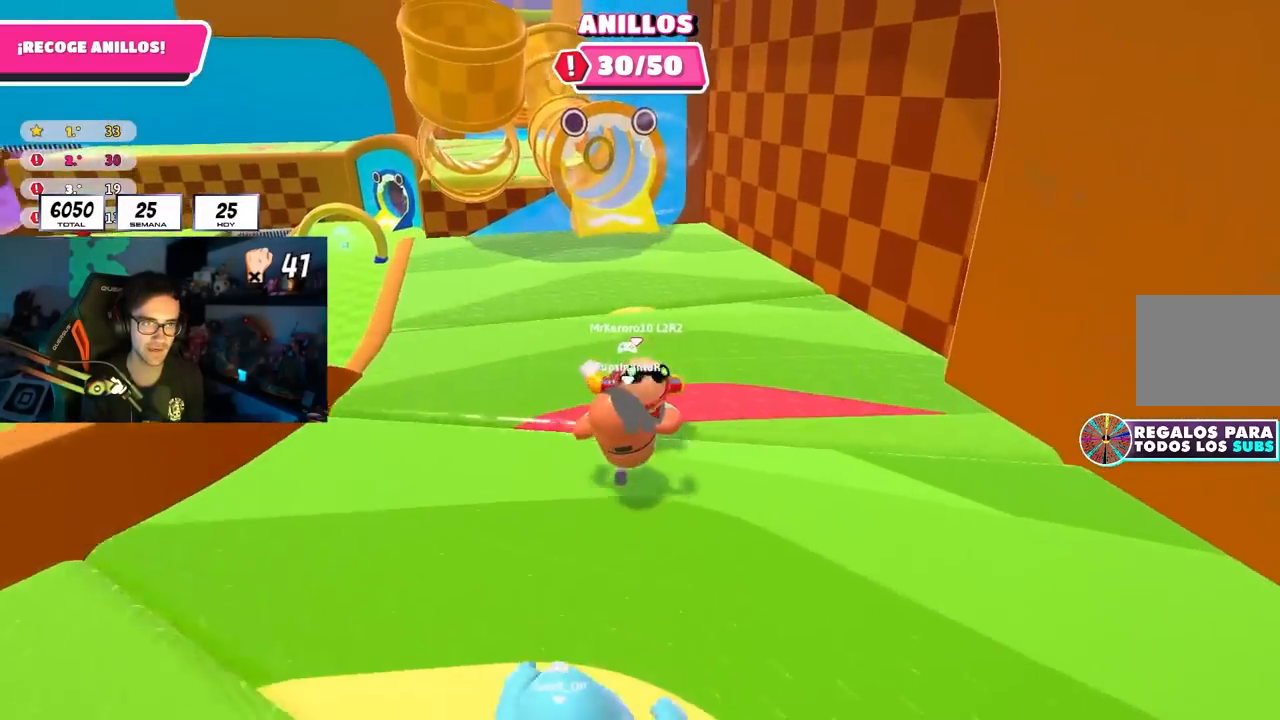
{"buttons": [], "left_stick": "up", "right_stick": "center", "events": []}
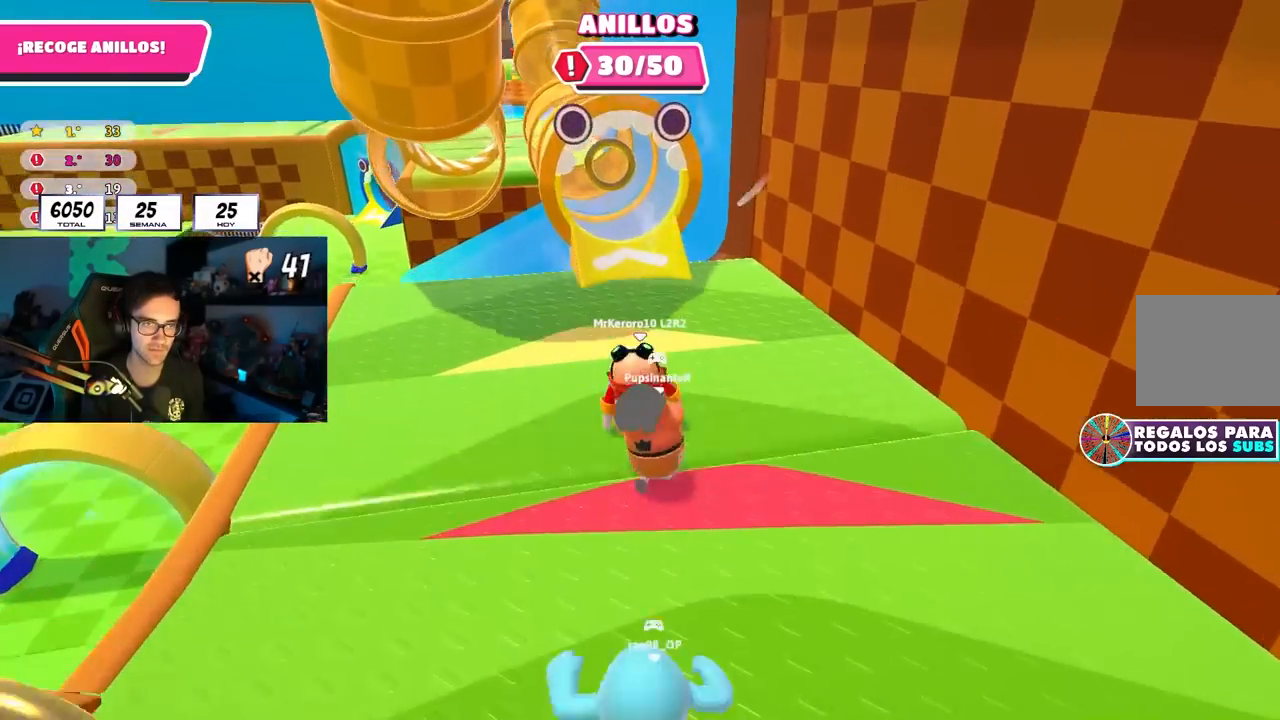
{"buttons": [], "left_stick": "up", "right_stick": "up", "events": [[167, "right_stick", "up"], [250, "right_stick", "center"], [400, "right_stick", "up"]]}
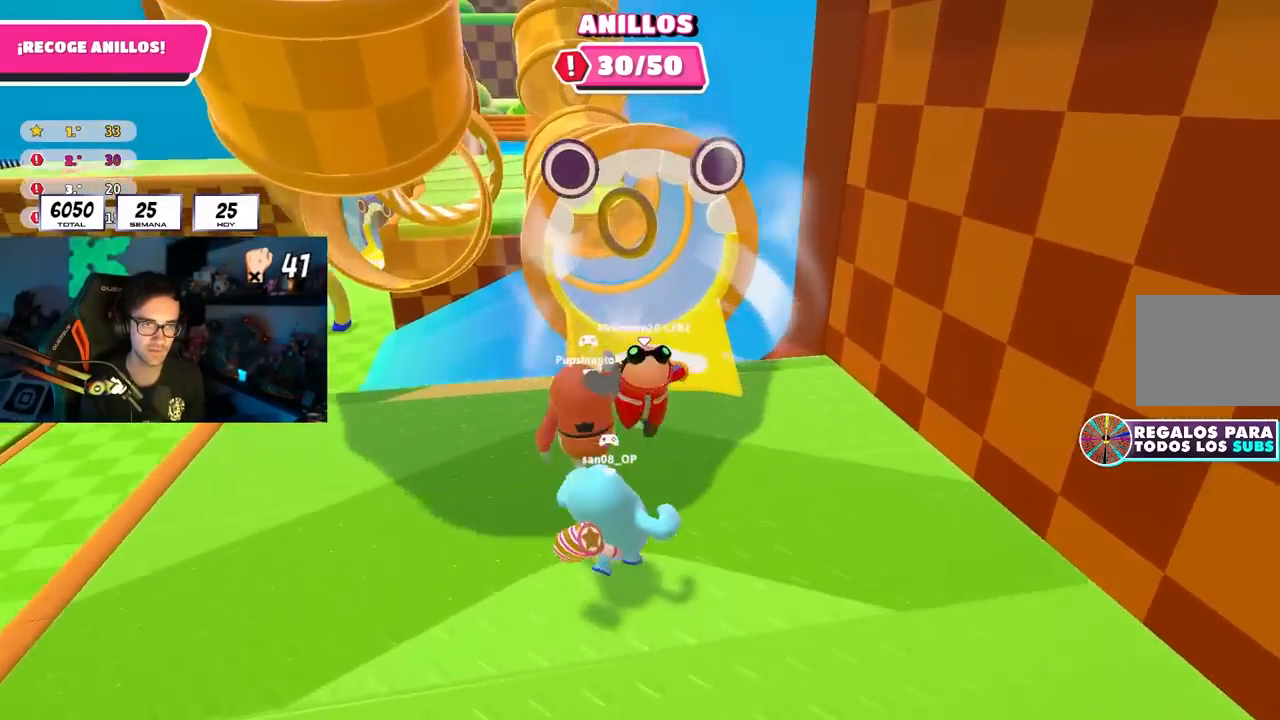
{"buttons": [], "left_stick": "up", "right_stick": "center", "events": [[383, "right_stick", "center"]]}
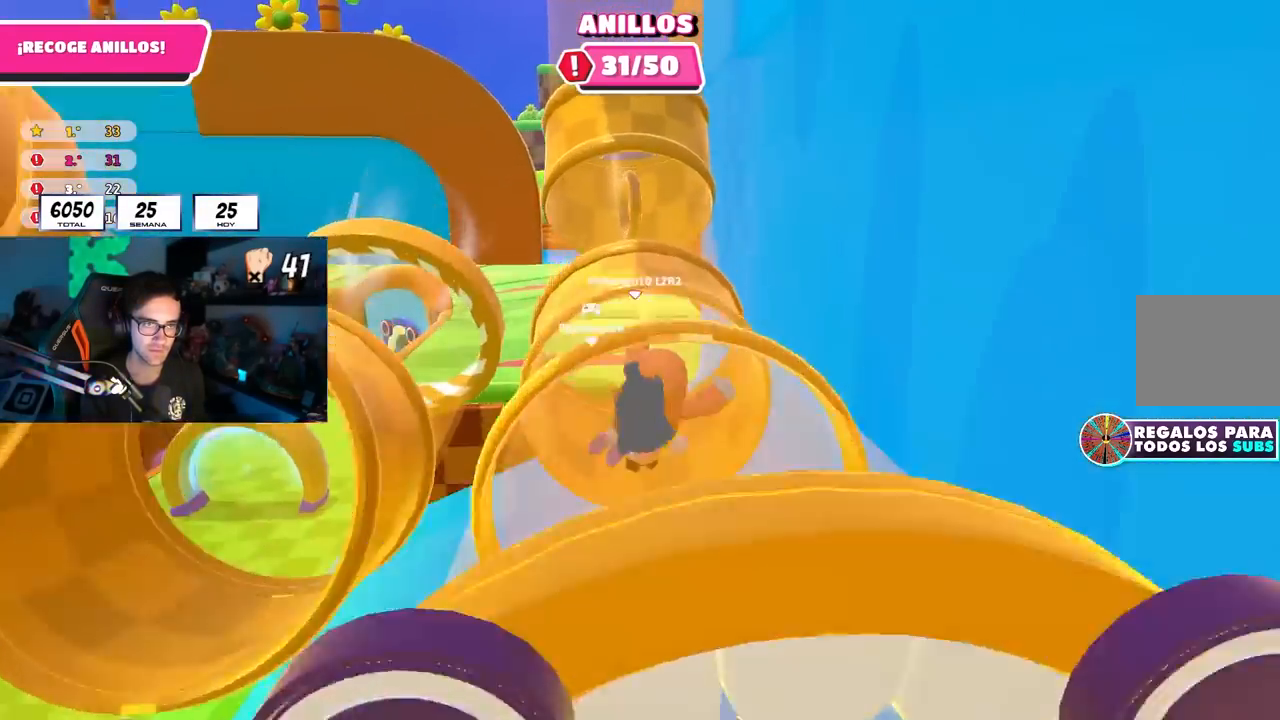
{"buttons": [], "left_stick": "up", "right_stick": "up", "events": [[67, "right_stick", "up"], [233, "right_stick", "center"], [417, "right_stick", "up"]]}
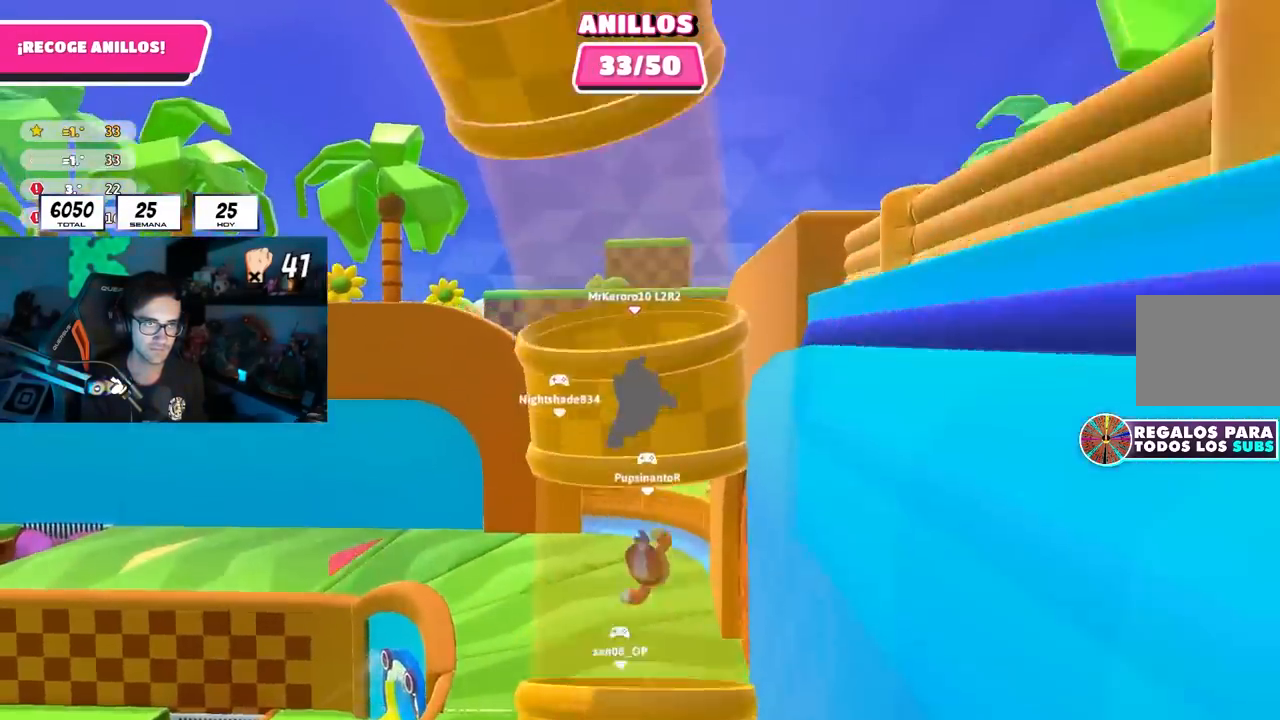
{"buttons": [], "left_stick": "center", "right_stick": "center", "events": [[50, "right_stick", "center"], [100, "left_stick", "center"]]}
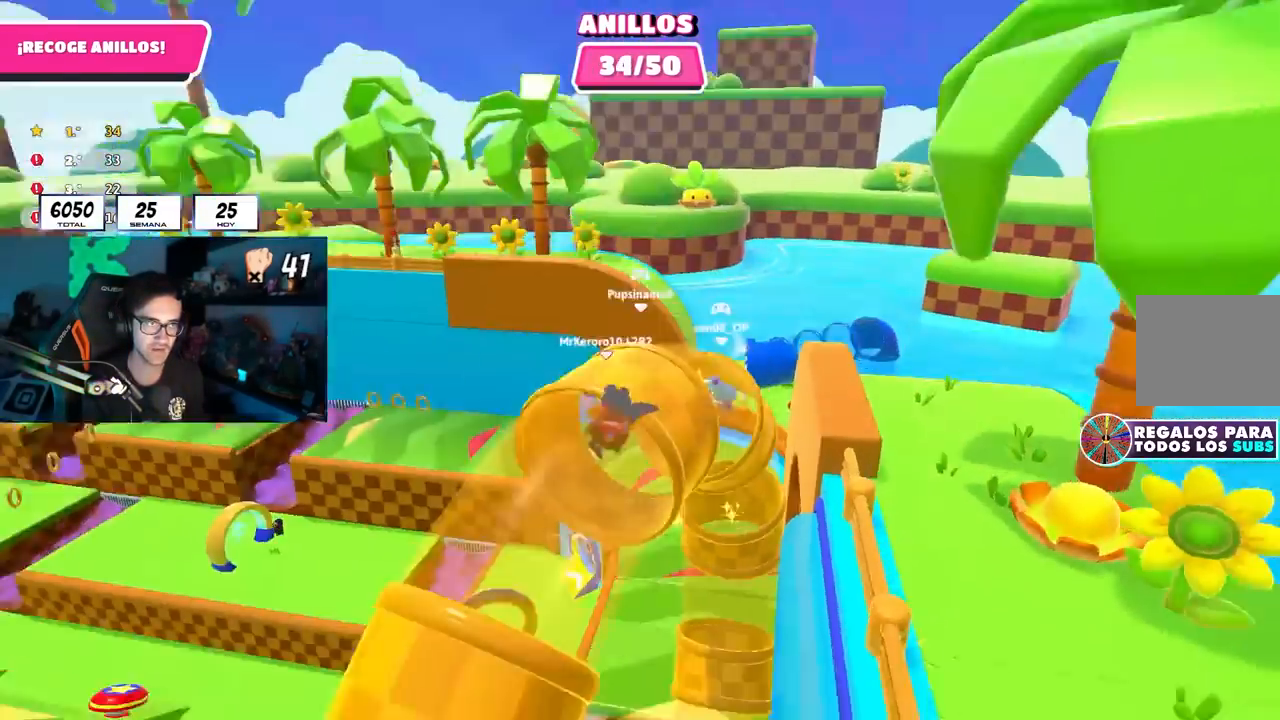
{"buttons": [], "left_stick": "center", "right_stick": "up", "events": [[67, "right_stick", "up"], [233, "right_stick", "center"], [367, "right_stick", "up"]]}